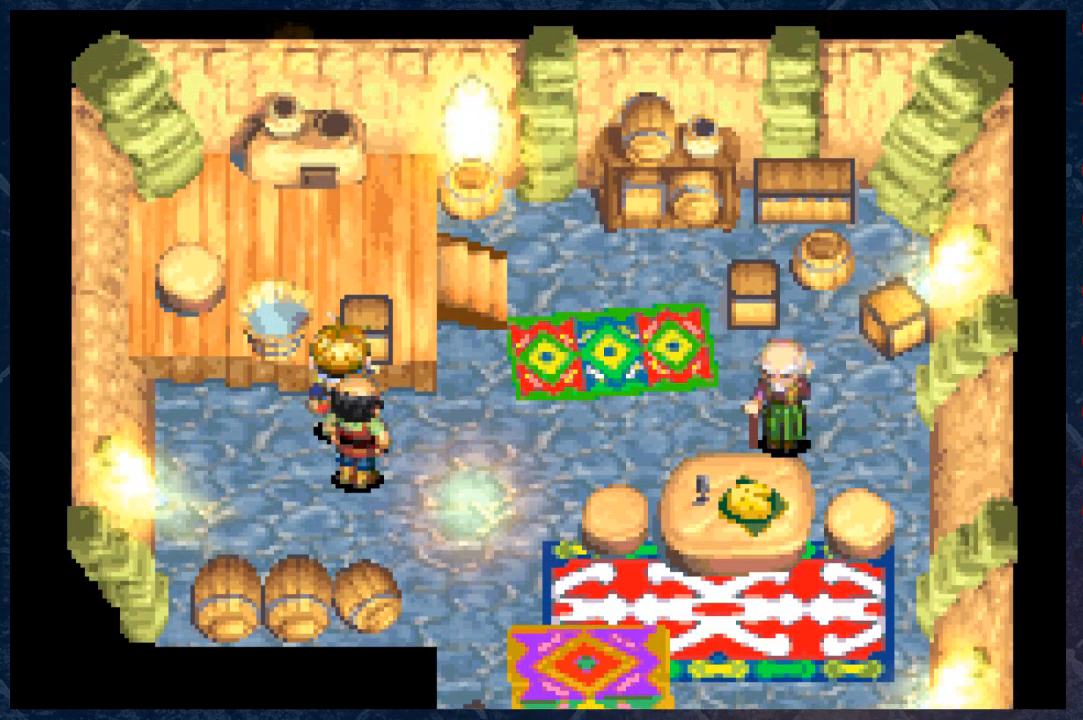
Gameplay with a controller (Xbox layout); each line is a JSON object with the inputs held at the frame after it. "events" lists button and stick changes between this image and that frame as [ms after this image, input, new state], when the widget could be followed in between.
{"buttons": [], "left_stick": "center", "right_stick": "center", "events": [[133, "A", "up"], [483, "left_stick", "center"]]}
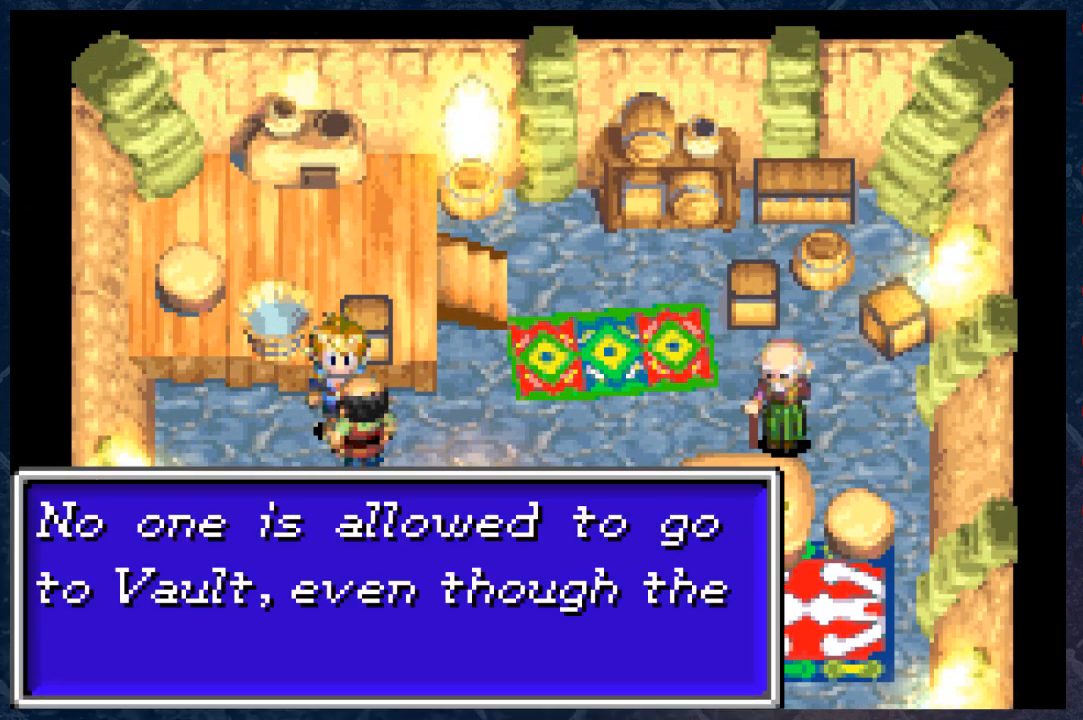
{"buttons": [], "left_stick": "right", "right_stick": "center", "events": [[133, "left_stick", "right"], [317, "B", "down"], [317, "left_stick", "center"], [450, "left_stick", "right"], [500, "B", "up"]]}
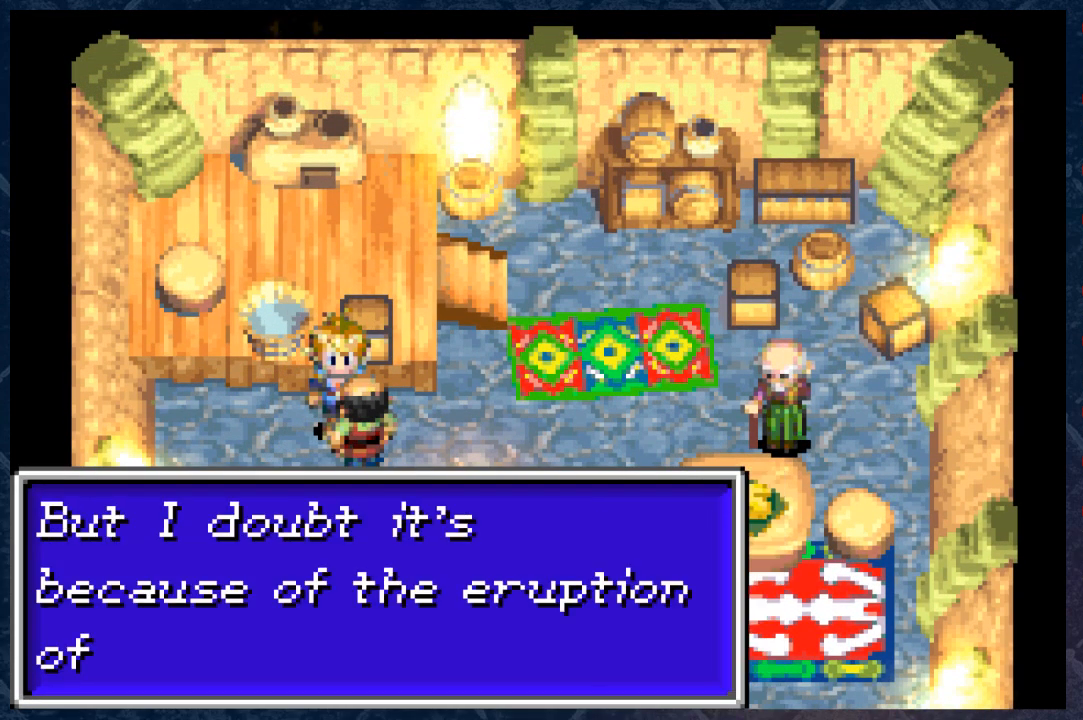
{"buttons": [], "left_stick": "down", "right_stick": "center", "events": [[133, "left_stick", "down"], [383, "B", "down"], [500, "B", "up"]]}
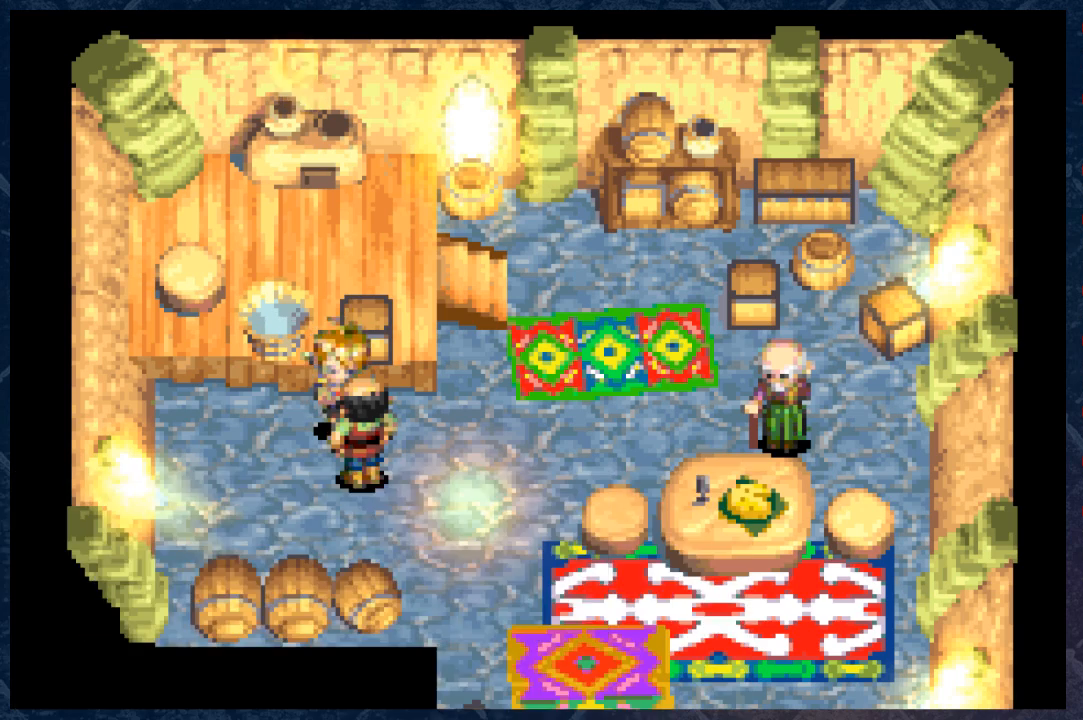
{"buttons": [], "left_stick": "down", "right_stick": "center", "events": []}
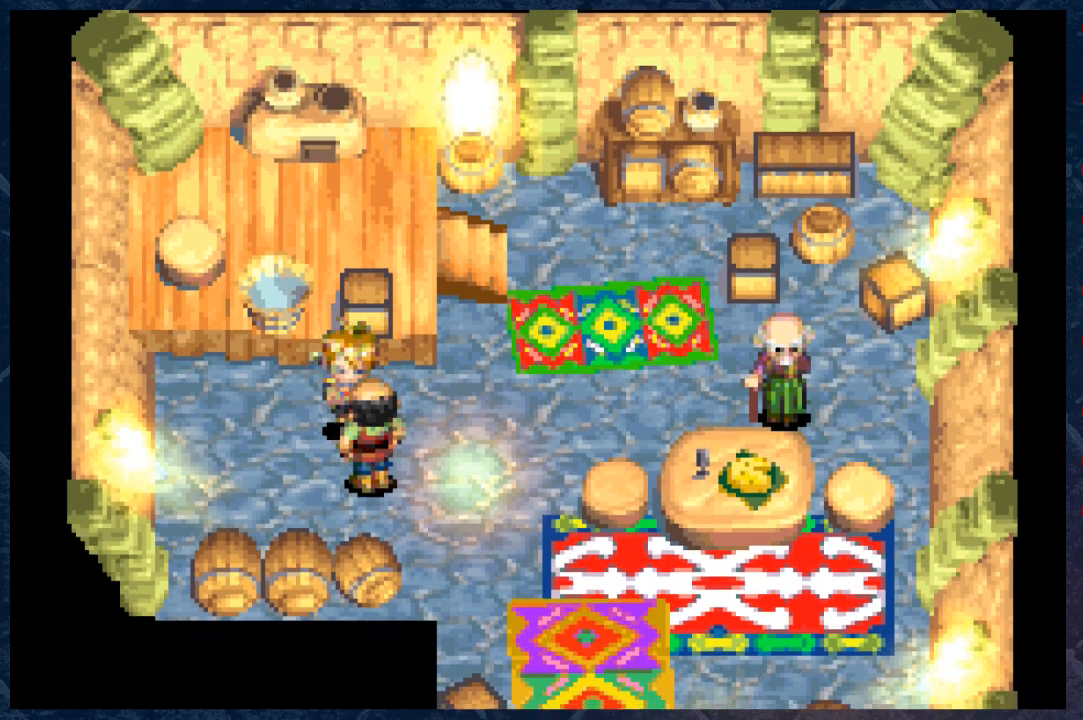
{"buttons": [], "left_stick": "down", "right_stick": "center", "events": []}
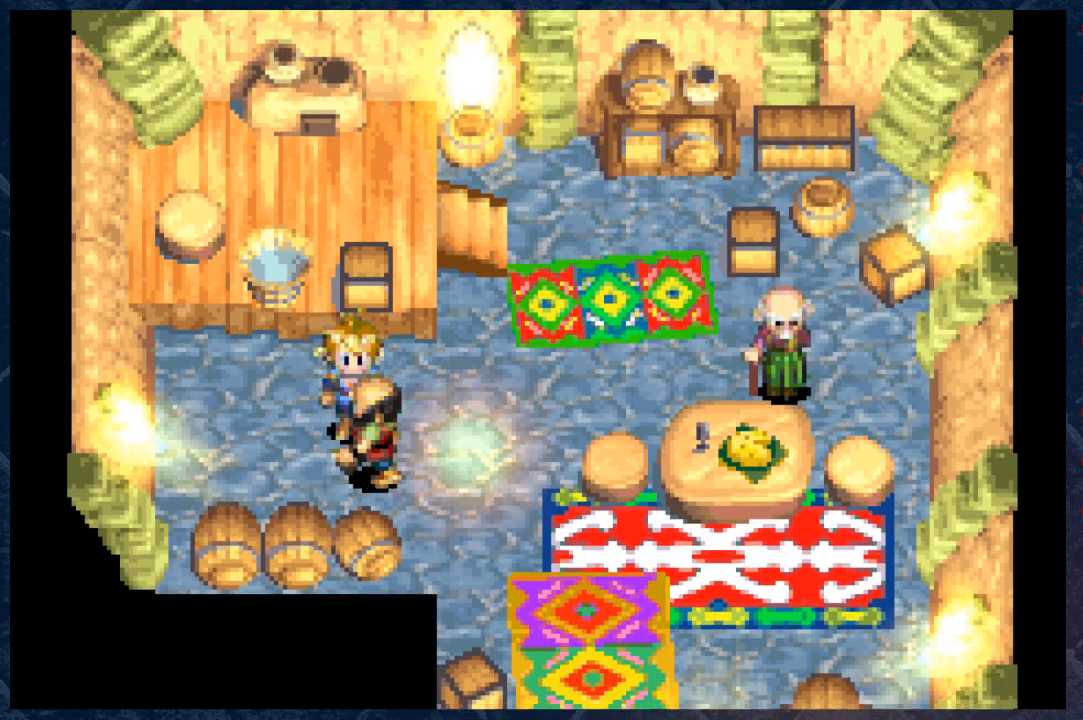
{"buttons": [], "left_stick": "up", "right_stick": "center", "events": [[383, "left_stick", "up-right"], [433, "left_stick", "up"]]}
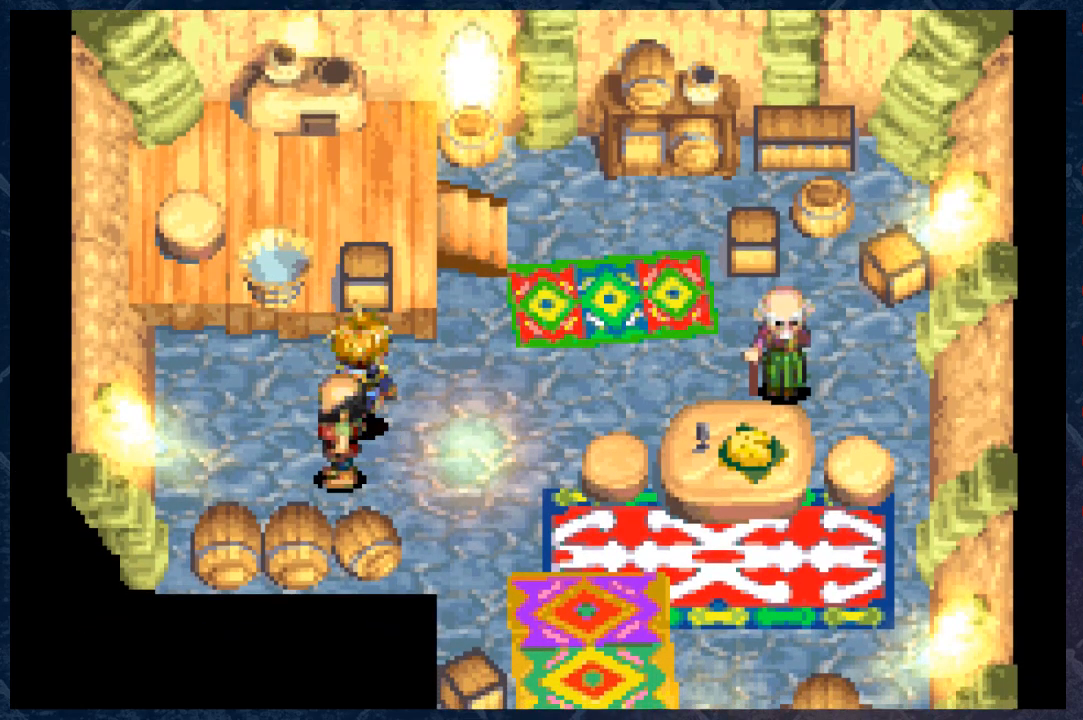
{"buttons": ["A"], "left_stick": "up", "right_stick": "center", "events": [[433, "A", "down"]]}
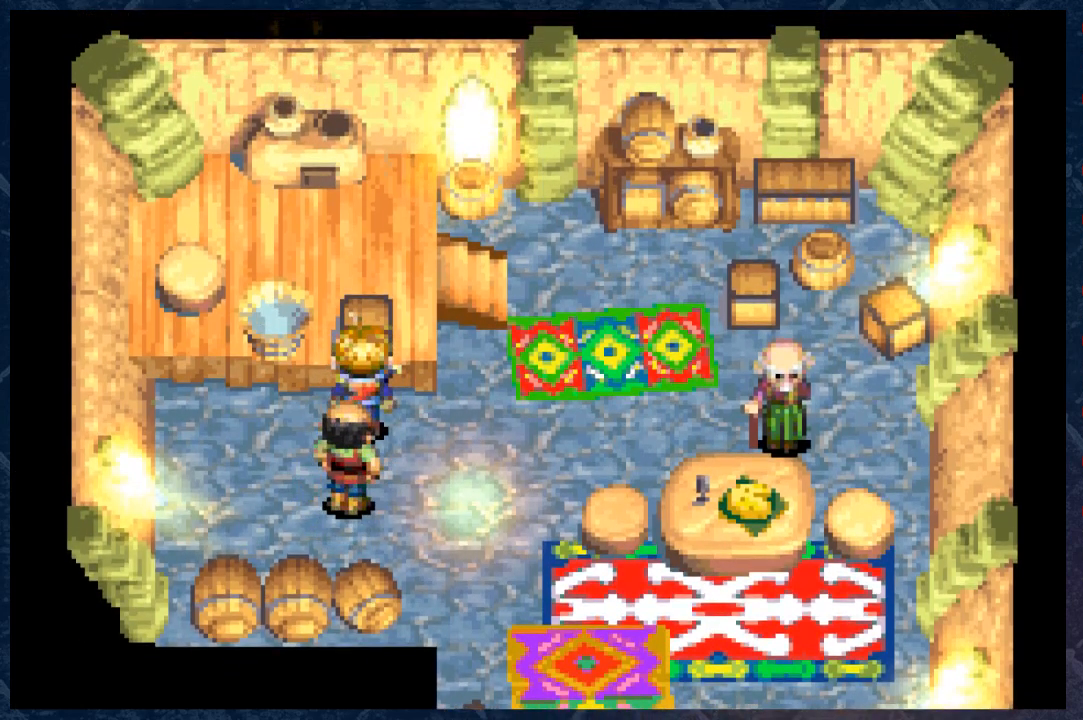
{"buttons": [], "left_stick": "center", "right_stick": "center", "events": [[100, "A", "up"], [400, "left_stick", "center"]]}
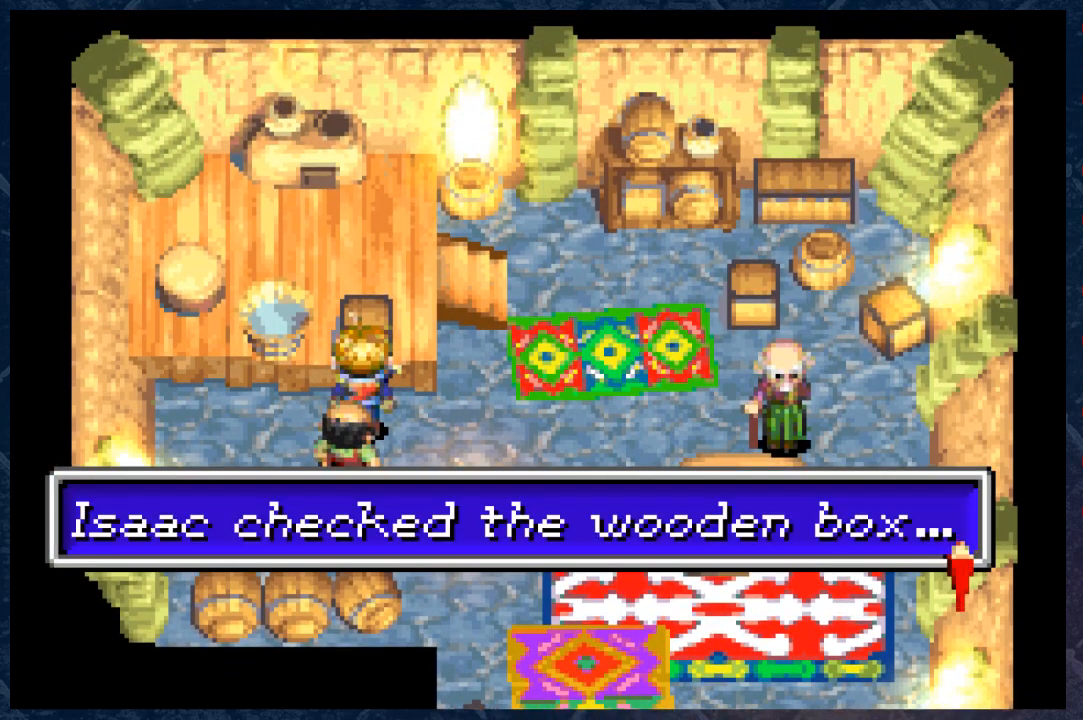
{"buttons": [], "left_stick": "center", "right_stick": "center", "events": [[117, "A", "down"], [350, "A", "up"]]}
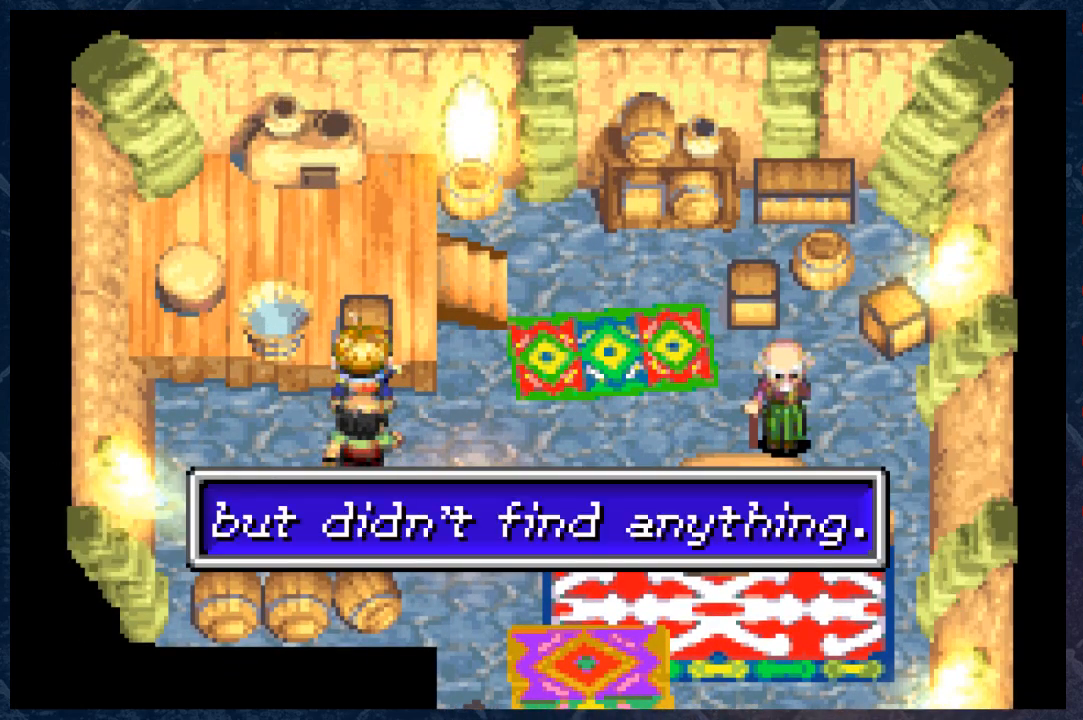
{"buttons": [], "left_stick": "right", "right_stick": "center", "events": [[50, "A", "down"], [133, "left_stick", "right"], [183, "A", "up"]]}
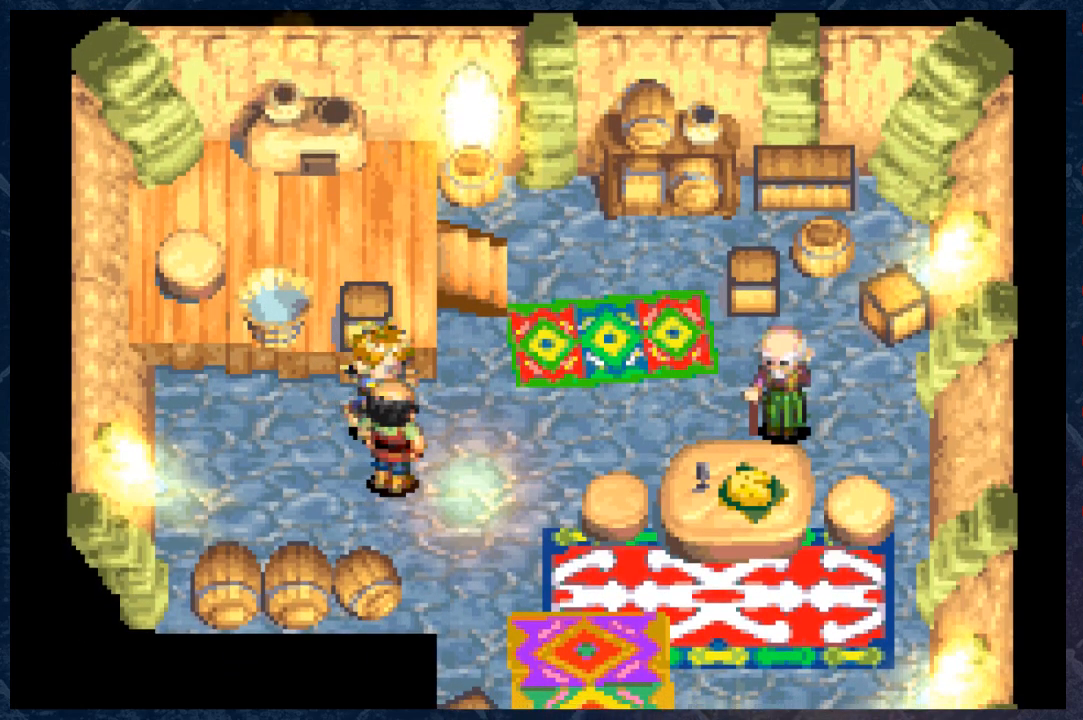
{"buttons": [], "left_stick": "right", "right_stick": "center", "events": []}
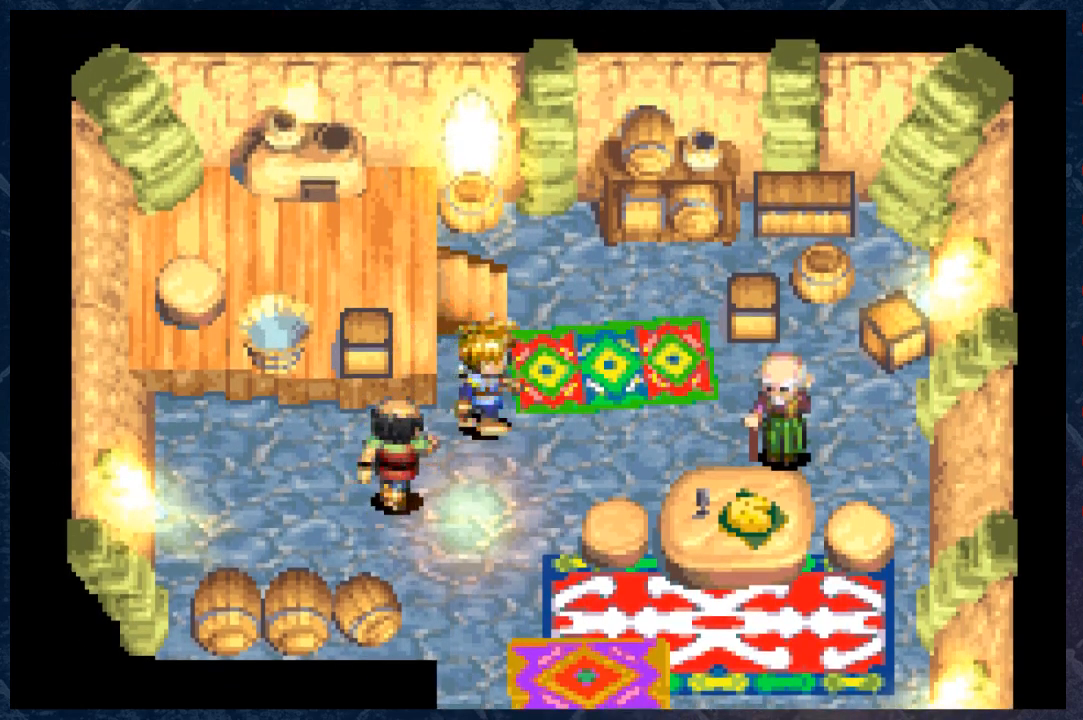
{"buttons": [], "left_stick": "up-right", "right_stick": "center", "events": [[383, "left_stick", "up-right"]]}
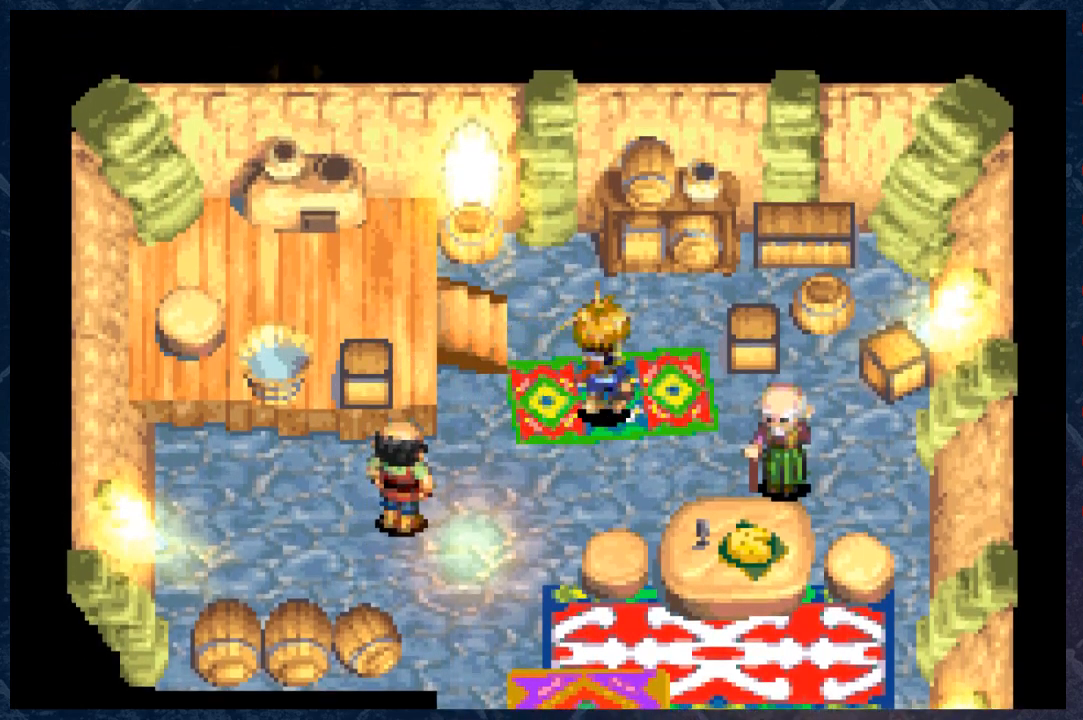
{"buttons": ["A"], "left_stick": "center", "right_stick": "center", "events": [[133, "left_stick", "right"], [467, "A", "down"], [483, "left_stick", "center"]]}
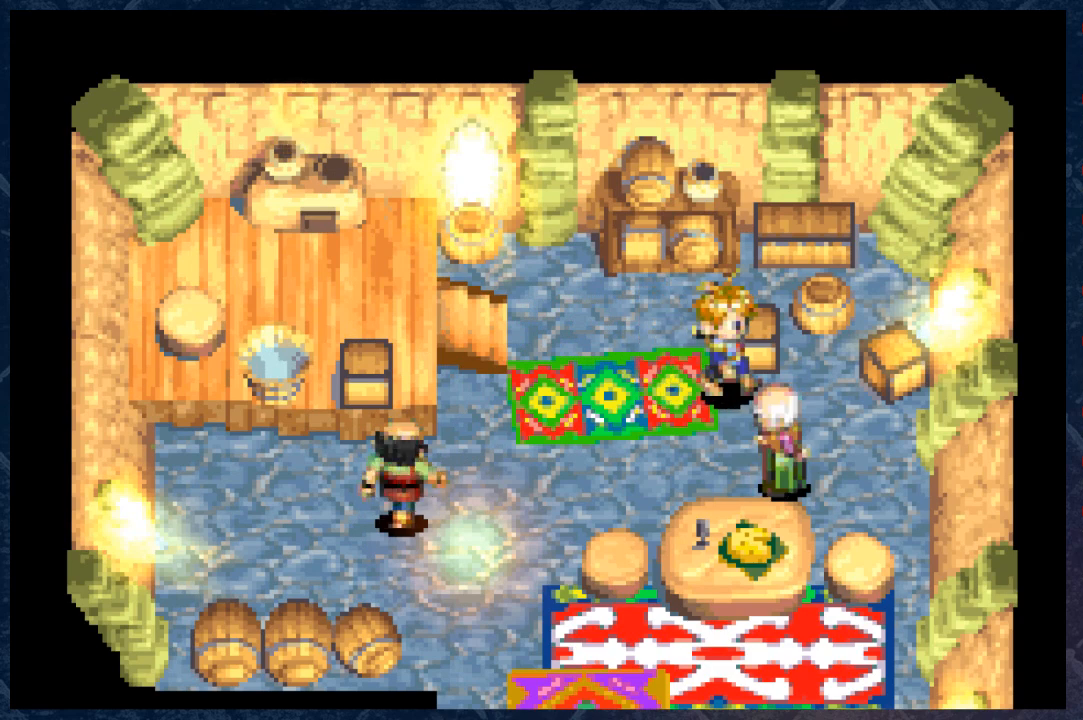
{"buttons": [], "left_stick": "center", "right_stick": "center", "events": [[67, "A", "up"], [317, "left_stick", "up"], [417, "left_stick", "center"]]}
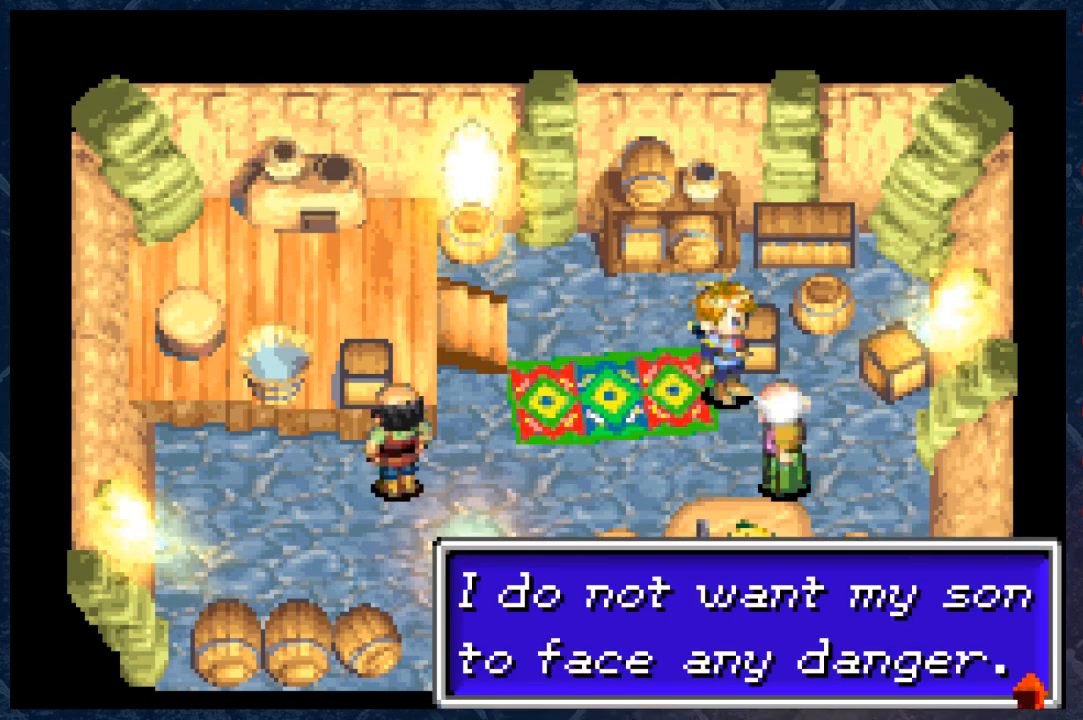
{"buttons": [], "left_stick": "center", "right_stick": "center", "events": []}
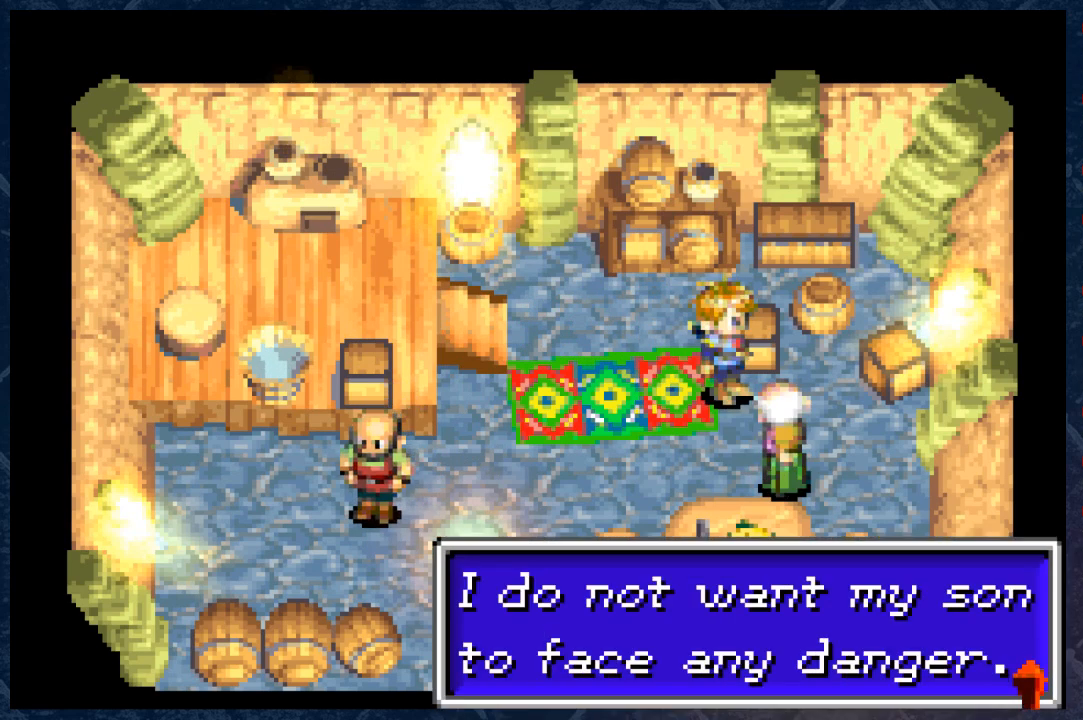
{"buttons": [], "left_stick": "center", "right_stick": "center", "events": []}
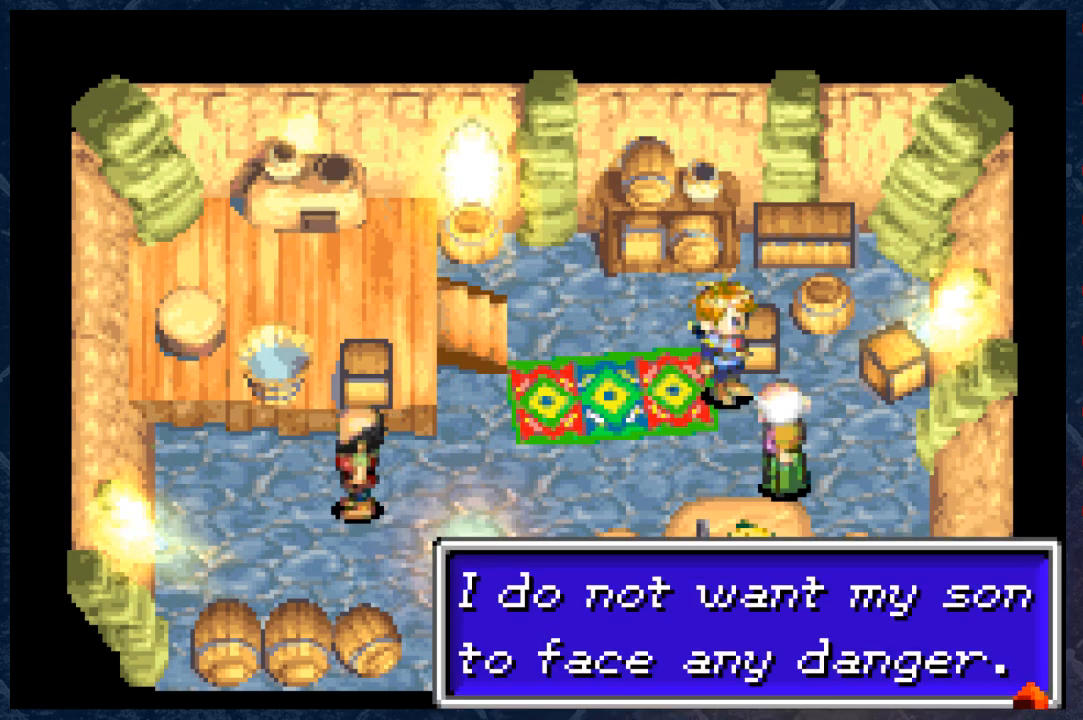
{"buttons": [], "left_stick": "center", "right_stick": "center", "events": []}
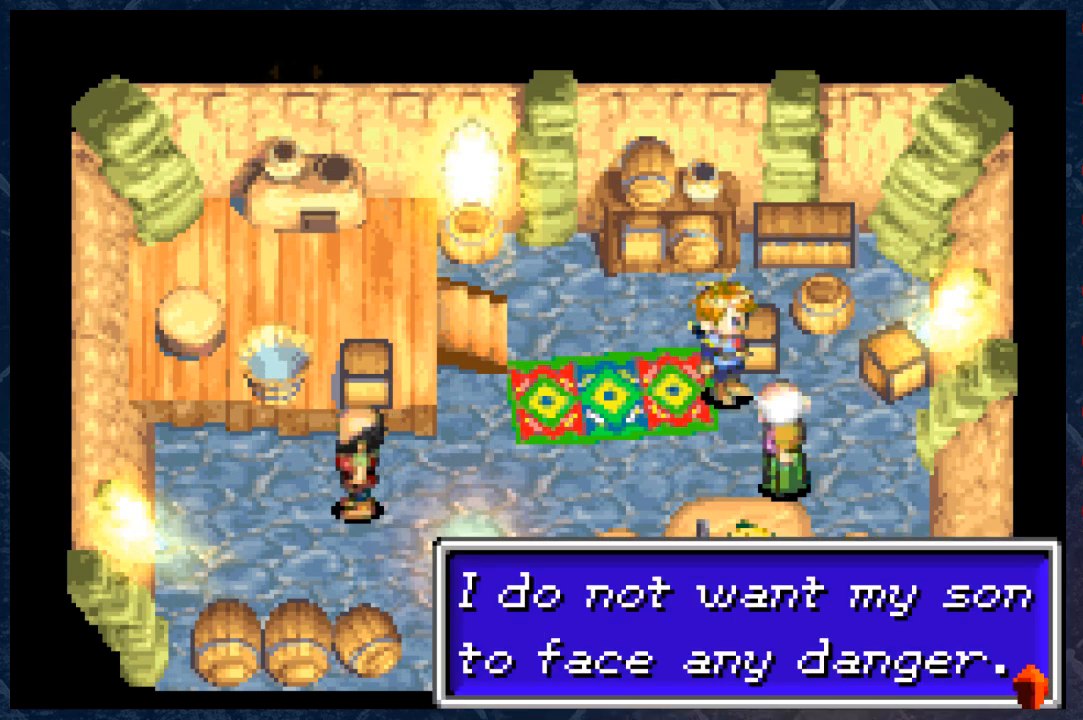
{"buttons": [], "left_stick": "center", "right_stick": "center", "events": [[17, "A", "down"], [183, "A", "up"]]}
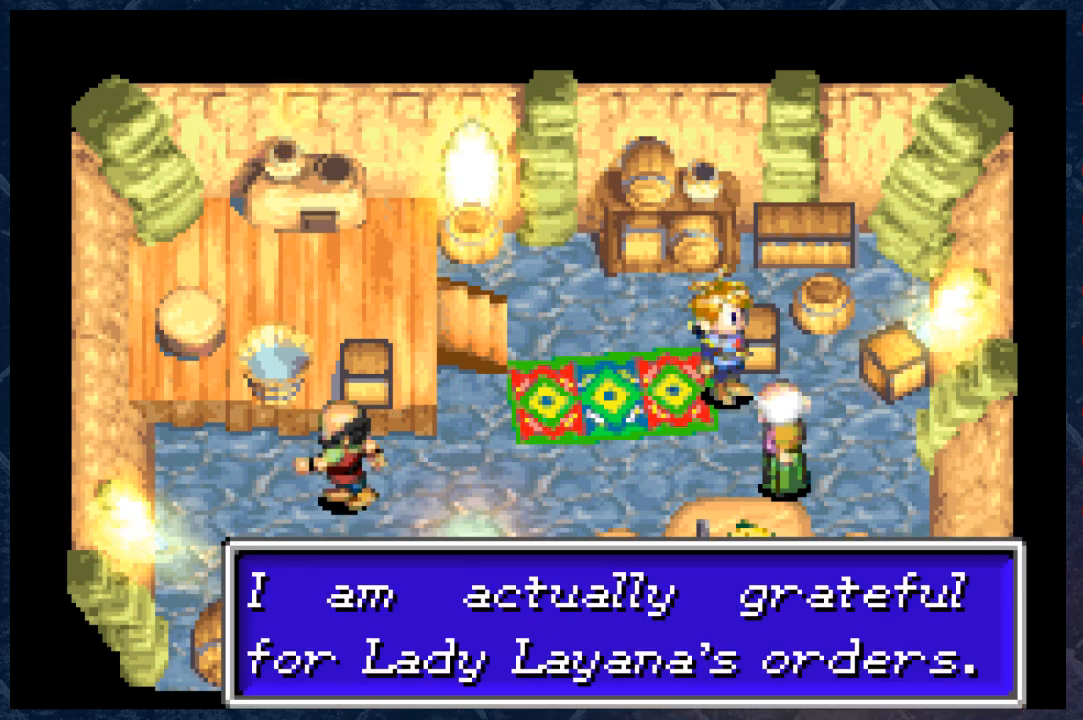
{"buttons": [], "left_stick": "center", "right_stick": "center", "events": []}
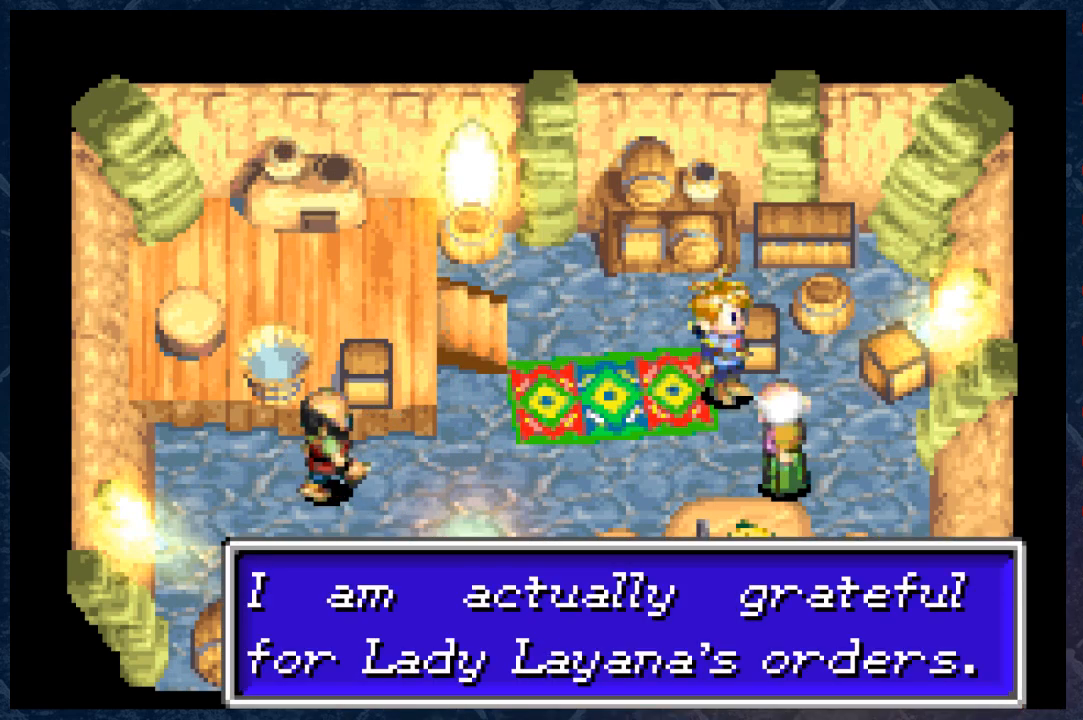
{"buttons": [], "left_stick": "up", "right_stick": "center", "events": [[17, "A", "down"], [183, "A", "up"], [217, "left_stick", "right"], [367, "left_stick", "up"]]}
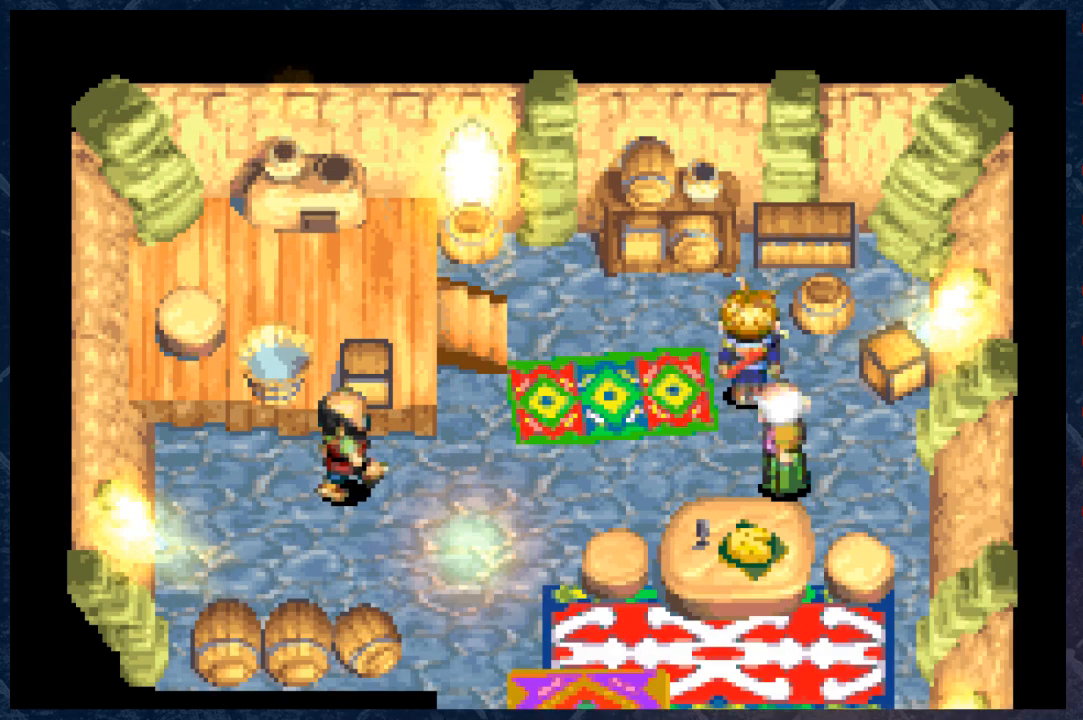
{"buttons": [], "left_stick": "center", "right_stick": "center", "events": [[67, "left_stick", "center"], [283, "A", "down"], [450, "A", "up"]]}
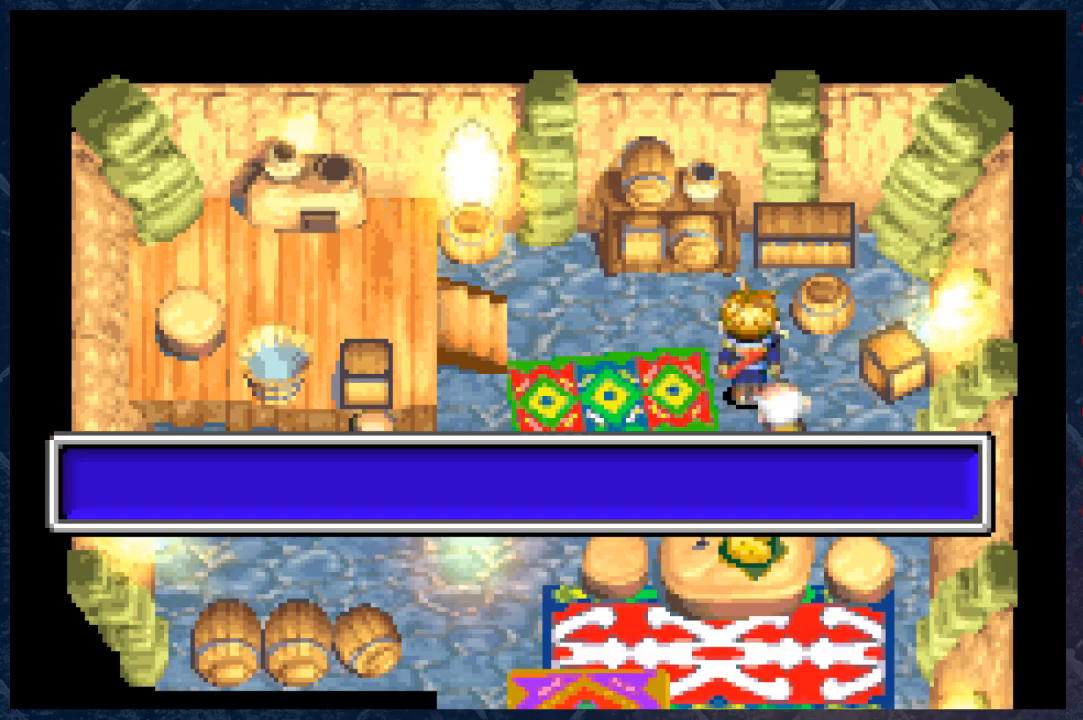
{"buttons": [], "left_stick": "center", "right_stick": "center", "events": [[217, "A", "down"], [383, "A", "up"]]}
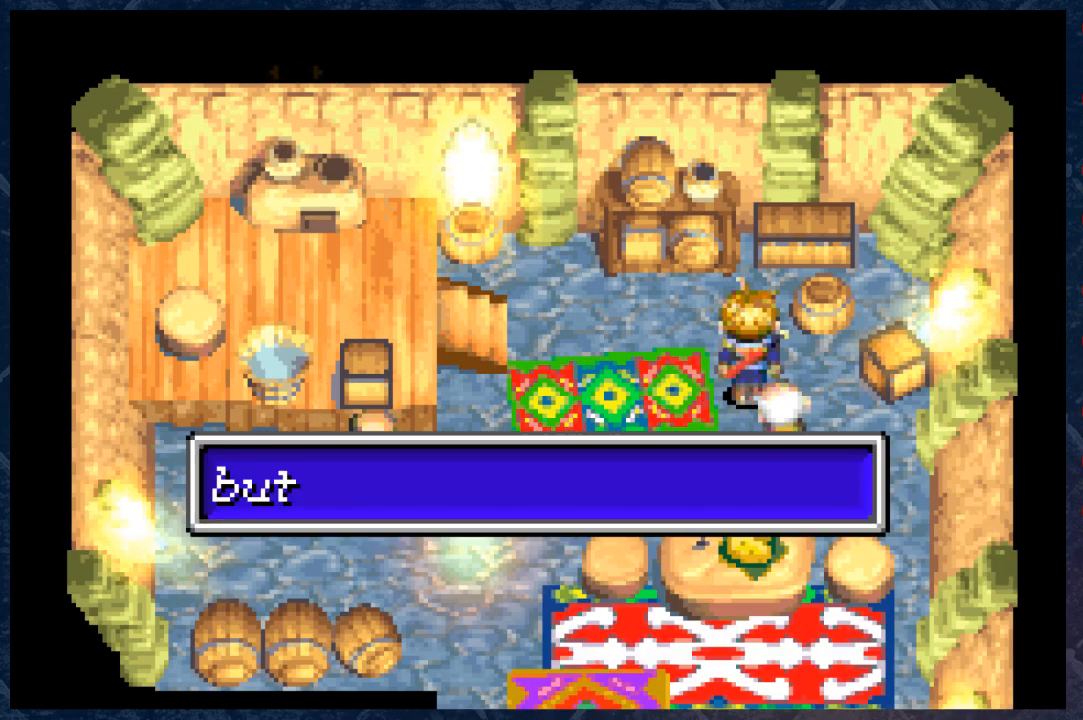
{"buttons": [], "left_stick": "up-right", "right_stick": "center", "events": [[50, "left_stick", "up-right"], [133, "A", "down"], [283, "A", "up"]]}
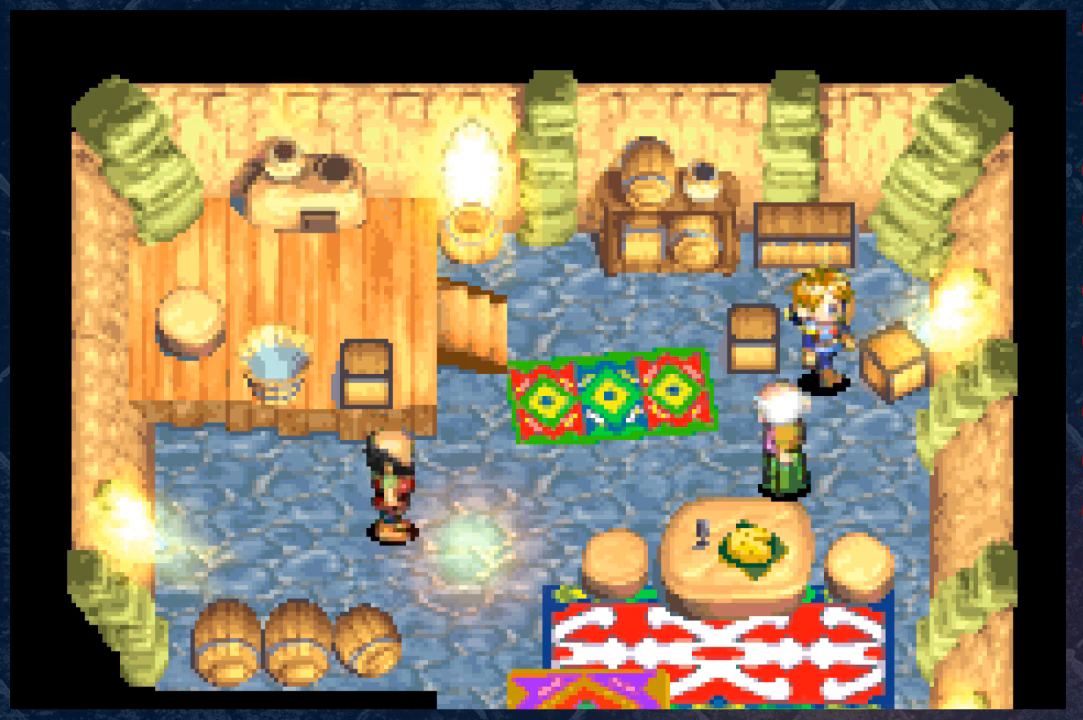
{"buttons": [], "left_stick": "up-right", "right_stick": "center", "events": [[250, "A", "down"], [383, "A", "up"]]}
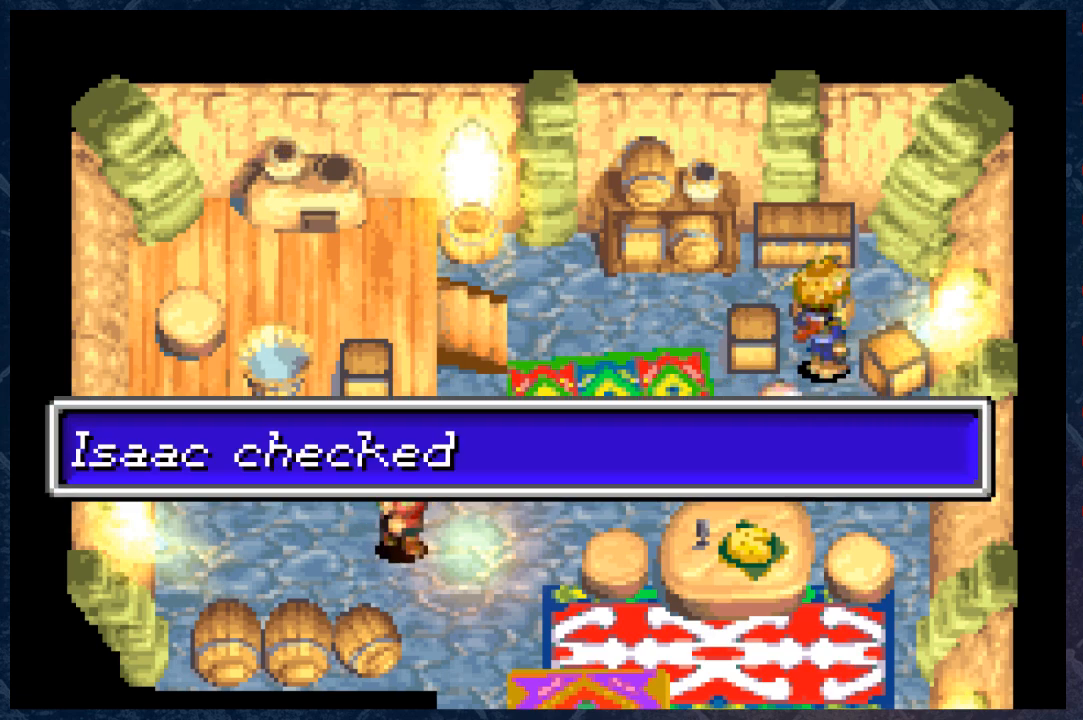
{"buttons": [], "left_stick": "right", "right_stick": "center", "events": [[117, "left_stick", "right"], [317, "A", "down"], [483, "A", "up"]]}
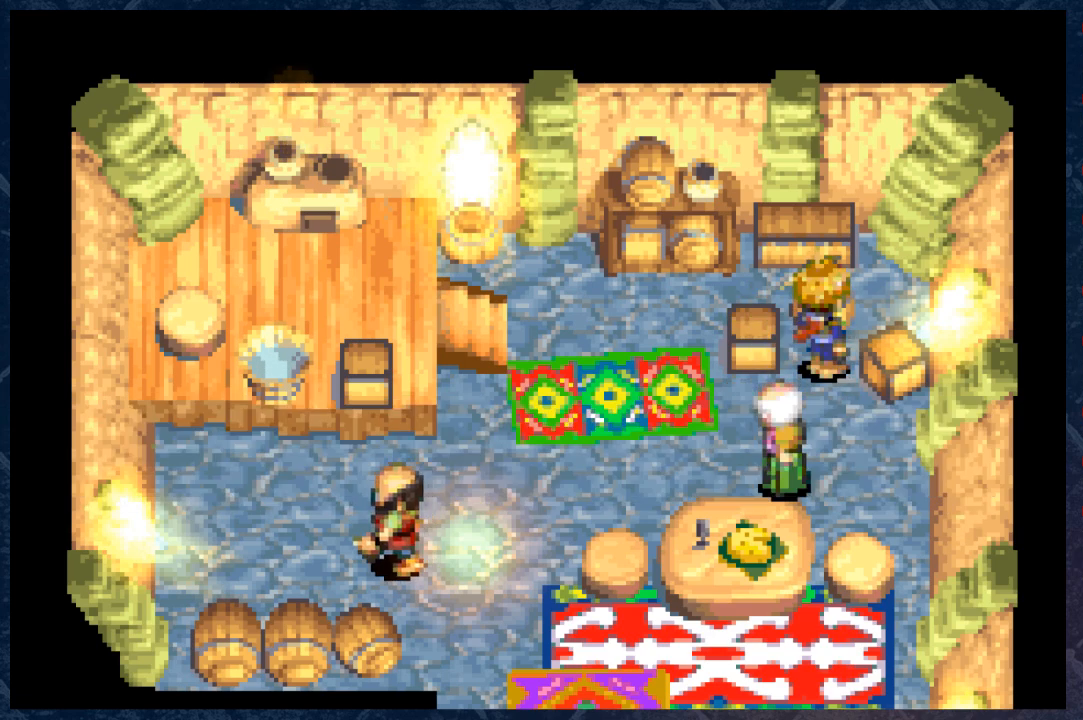
{"buttons": [], "left_stick": "right", "right_stick": "center", "events": [[233, "A", "down"], [367, "A", "up"]]}
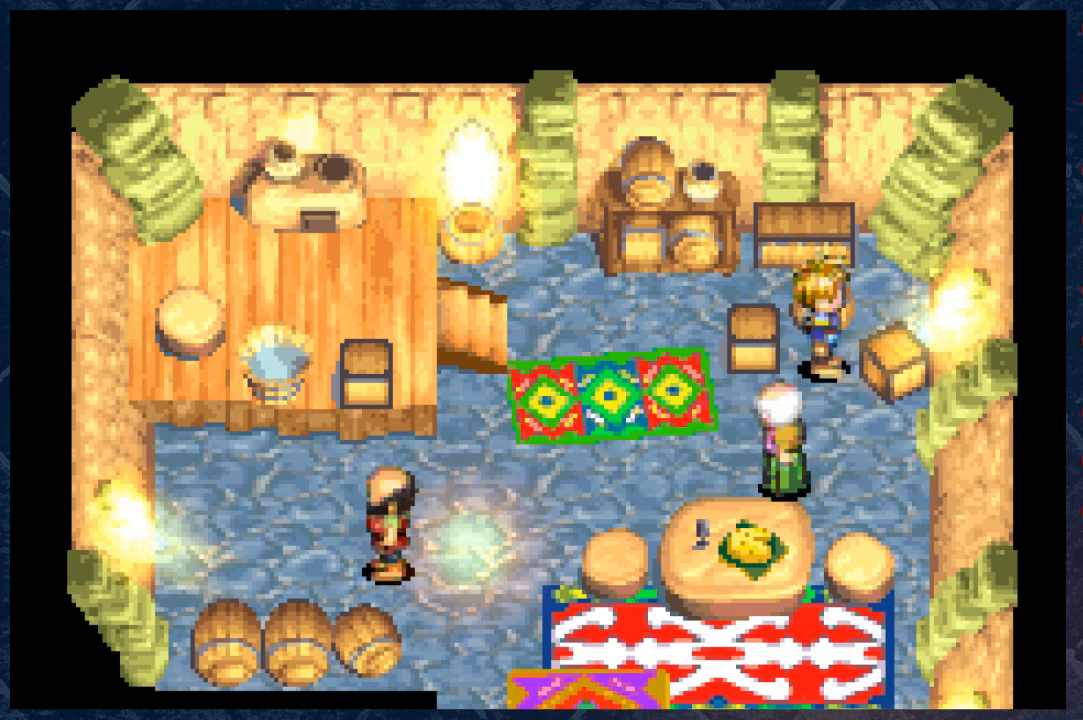
{"buttons": [], "left_stick": "right", "right_stick": "center", "events": [[150, "A", "down"], [317, "A", "up"]]}
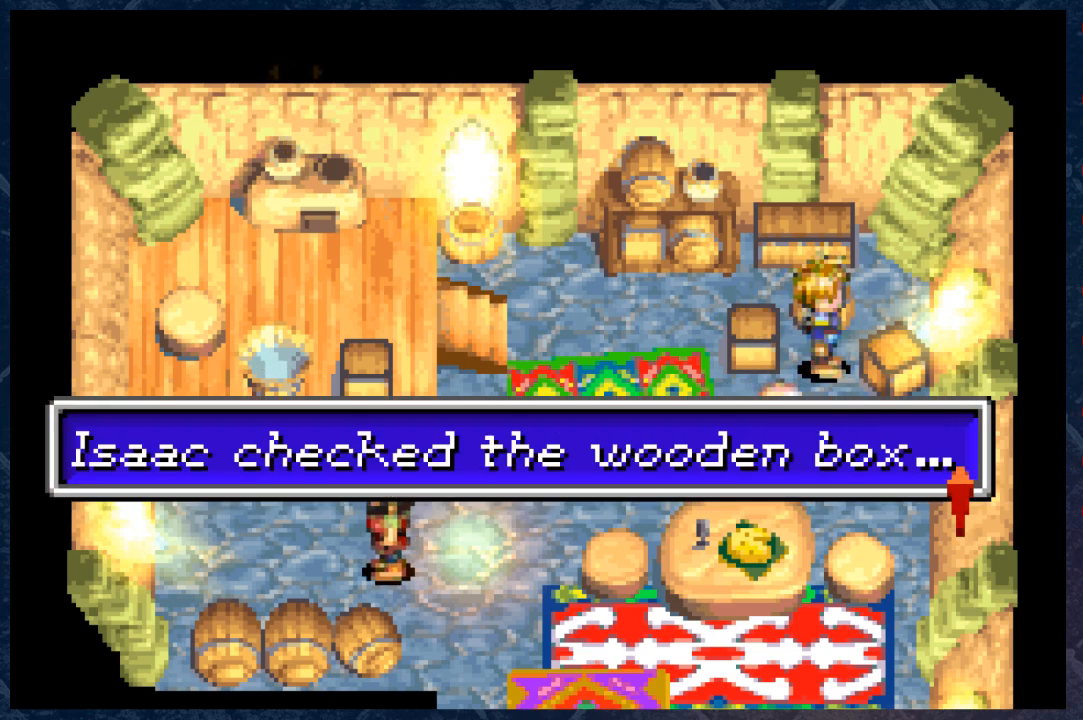
{"buttons": ["A"], "left_stick": "right", "right_stick": "center", "events": [[67, "A", "down"], [283, "A", "up"], [450, "A", "down"]]}
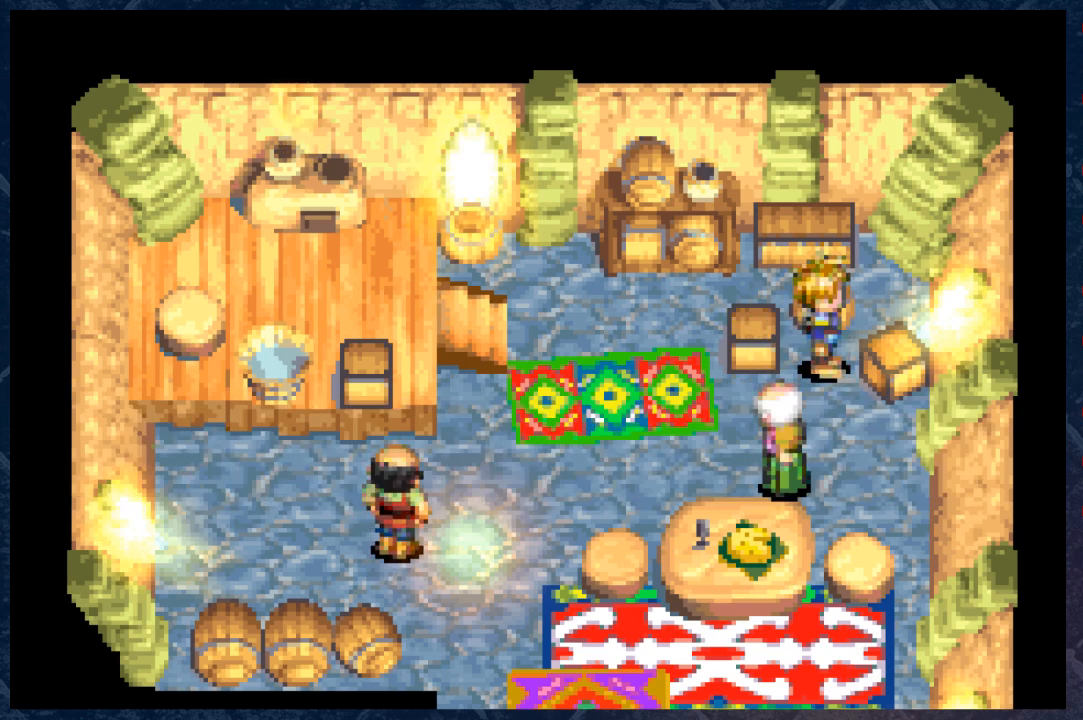
{"buttons": ["A"], "left_stick": "up", "right_stick": "center", "events": [[150, "A", "up"], [317, "left_stick", "up"], [417, "A", "down"]]}